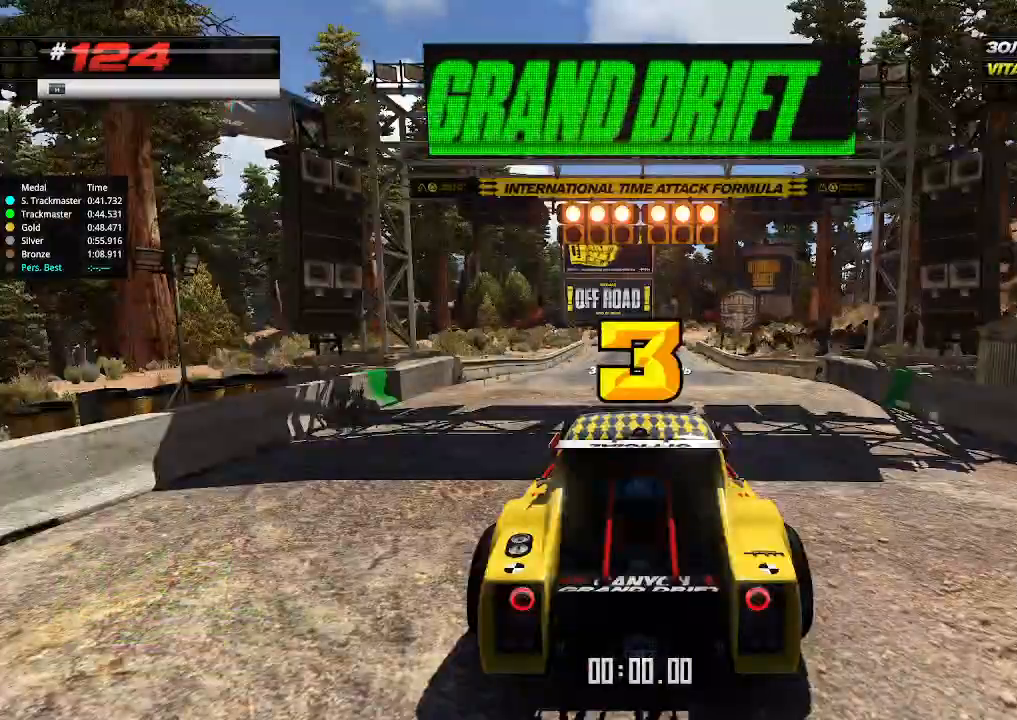
Gameplay with keyboard; each line is a JSON object with the keys held at the frame after it. "events" lists presses ("down") and releases ("up") of "down", "left", "right" and "up" between this image and that frame as [ms after this image, input, new state], when the widget could be followed in between. No other keys are recorded. Mouse input is not recorded.
{"keys": ["up"], "events": []}
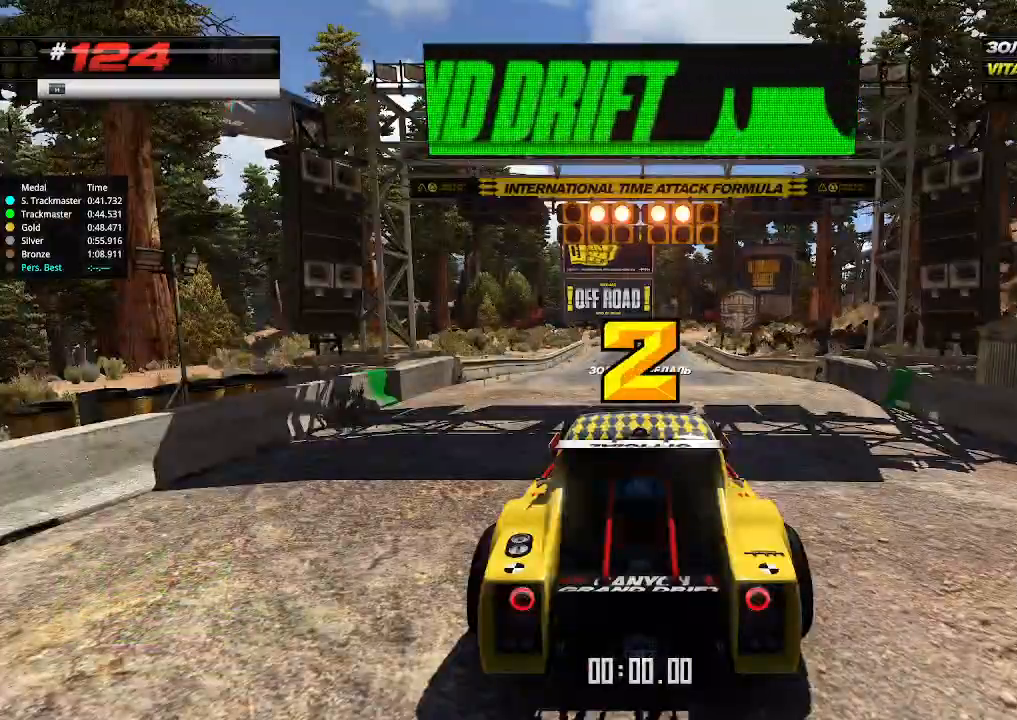
{"keys": ["up"], "events": []}
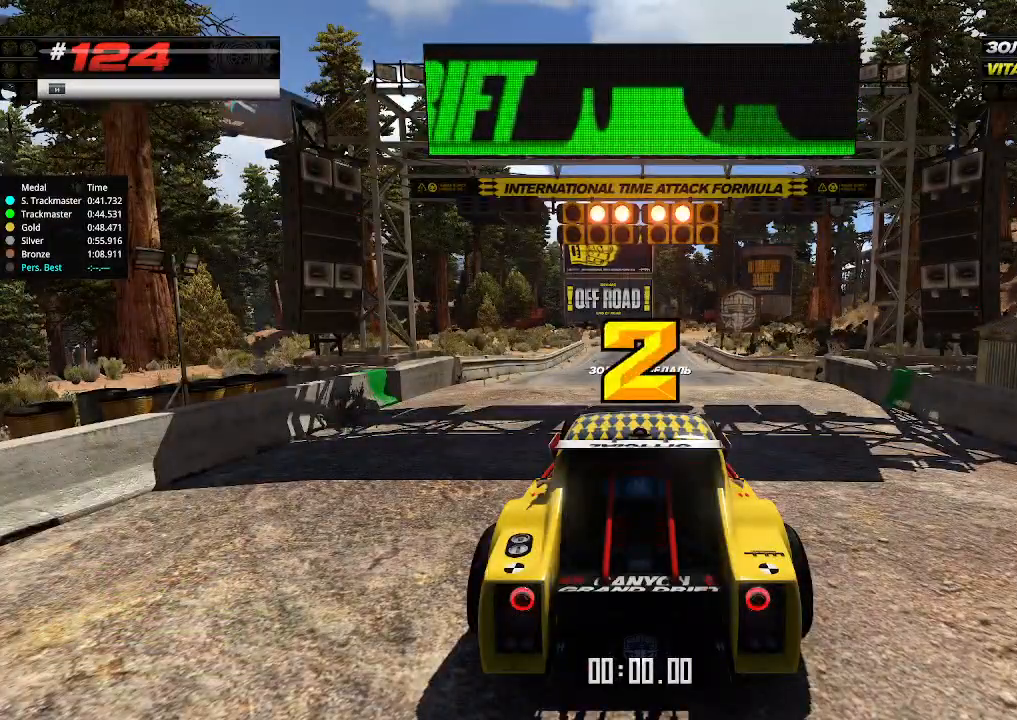
{"keys": ["up"], "events": []}
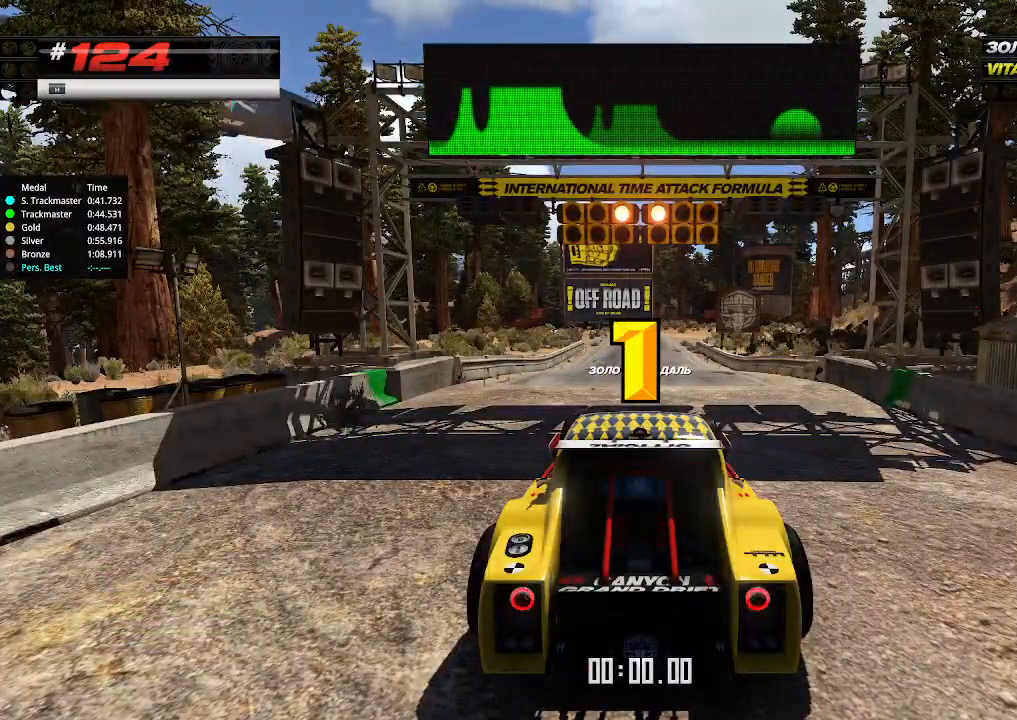
{"keys": ["up"], "events": []}
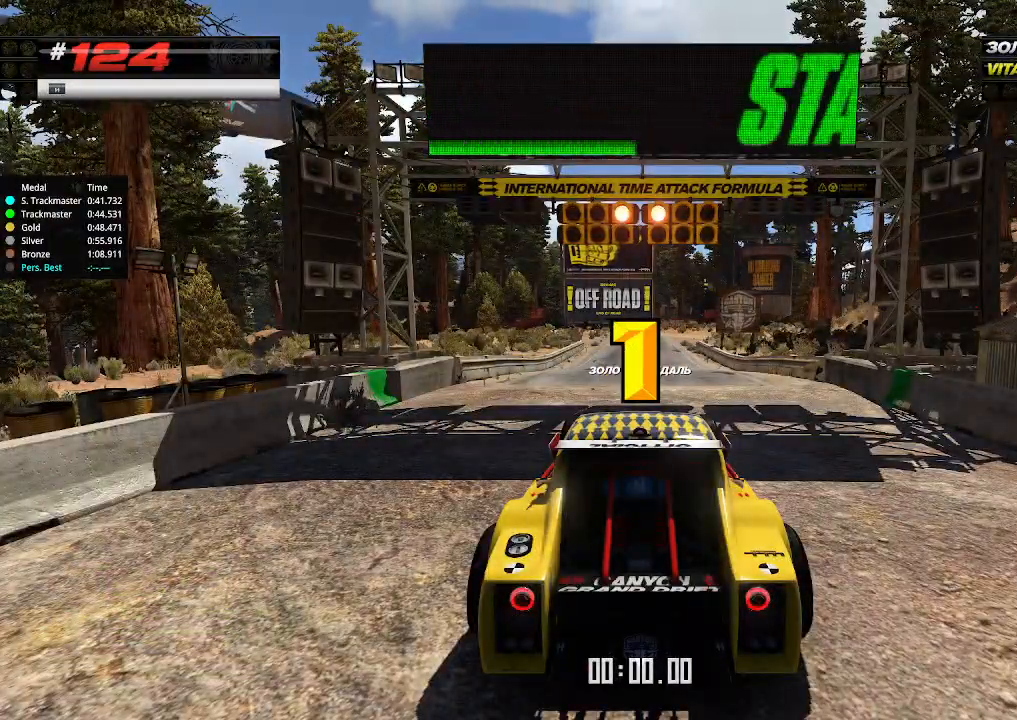
{"keys": ["up"], "events": []}
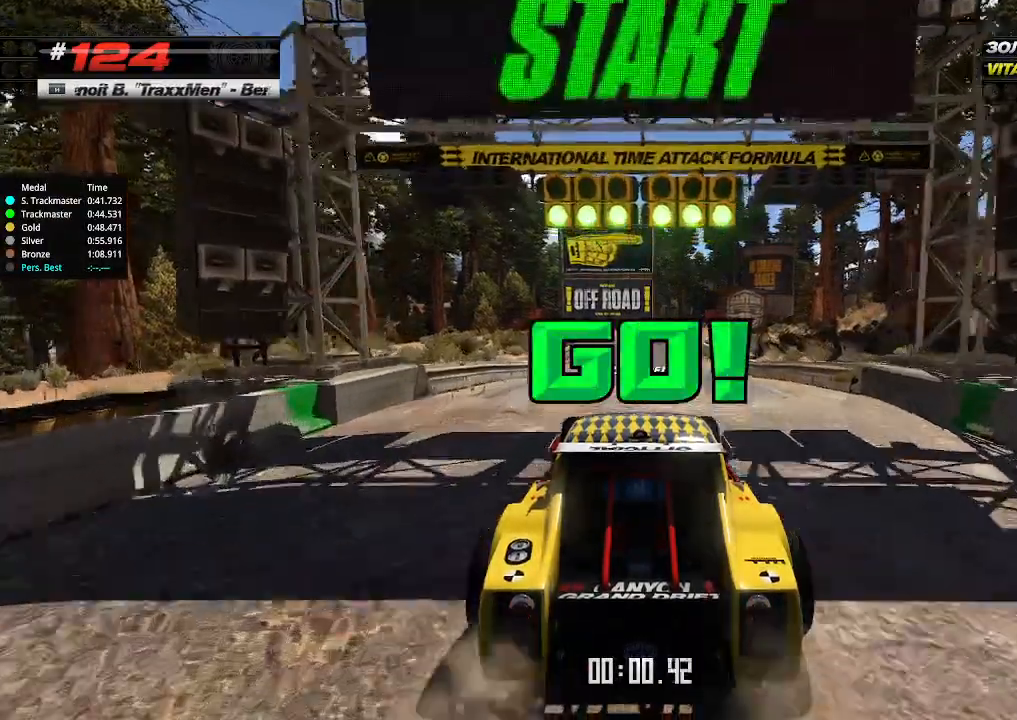
{"keys": ["up"], "events": []}
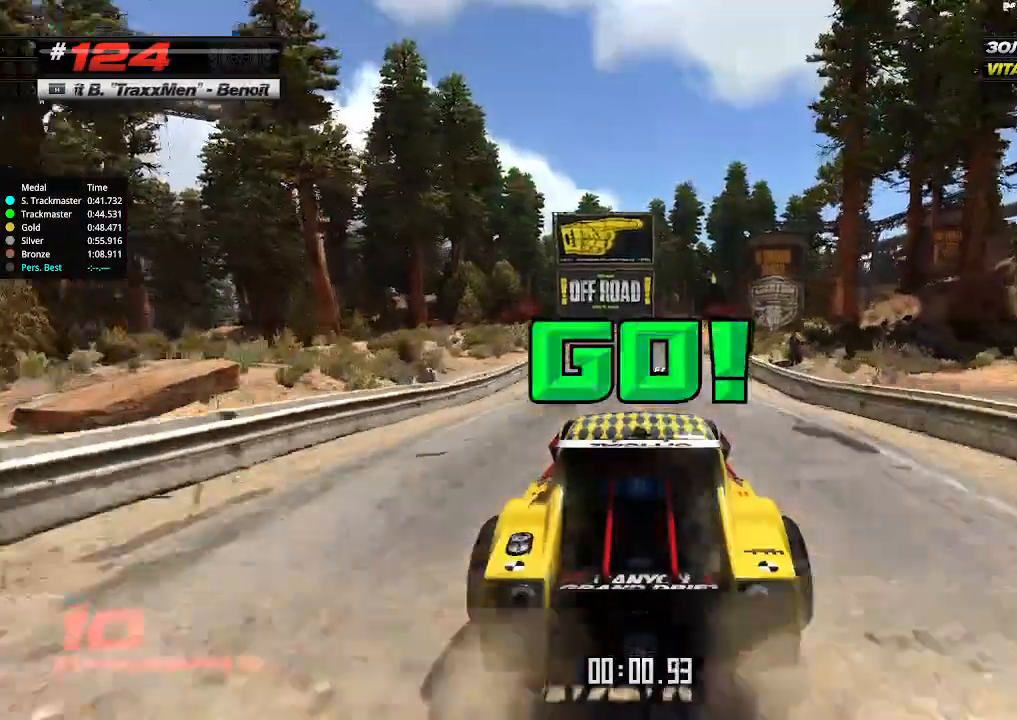
{"keys": ["right", "up"], "events": [[467, "right", "down"]]}
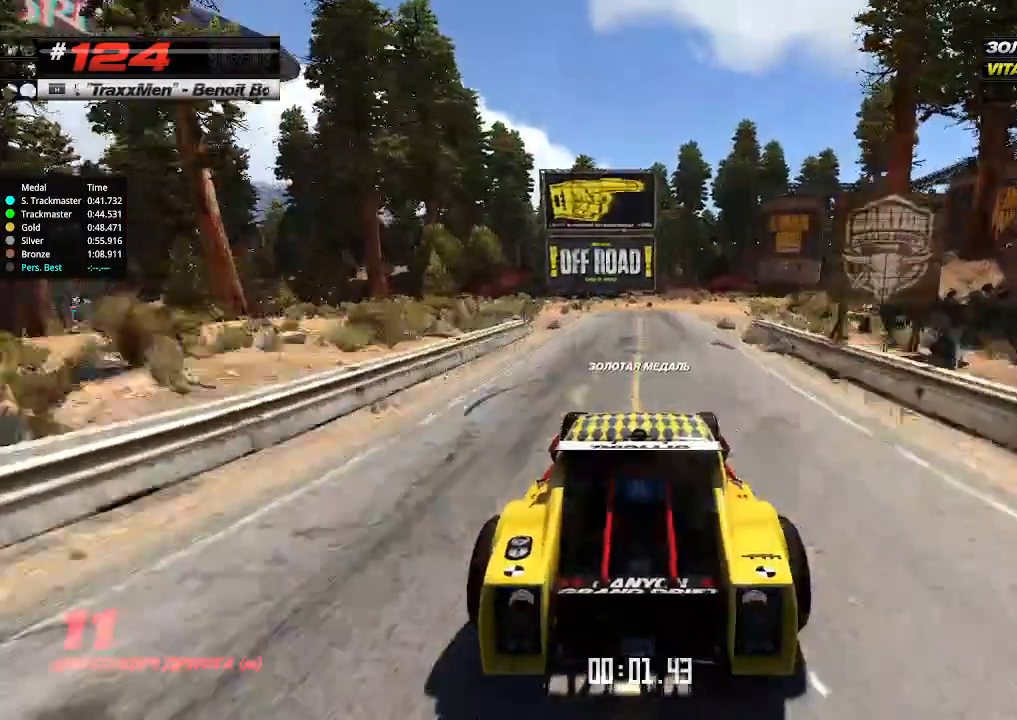
{"keys": ["right", "up"], "events": [[67, "right", "up"], [467, "right", "down"]]}
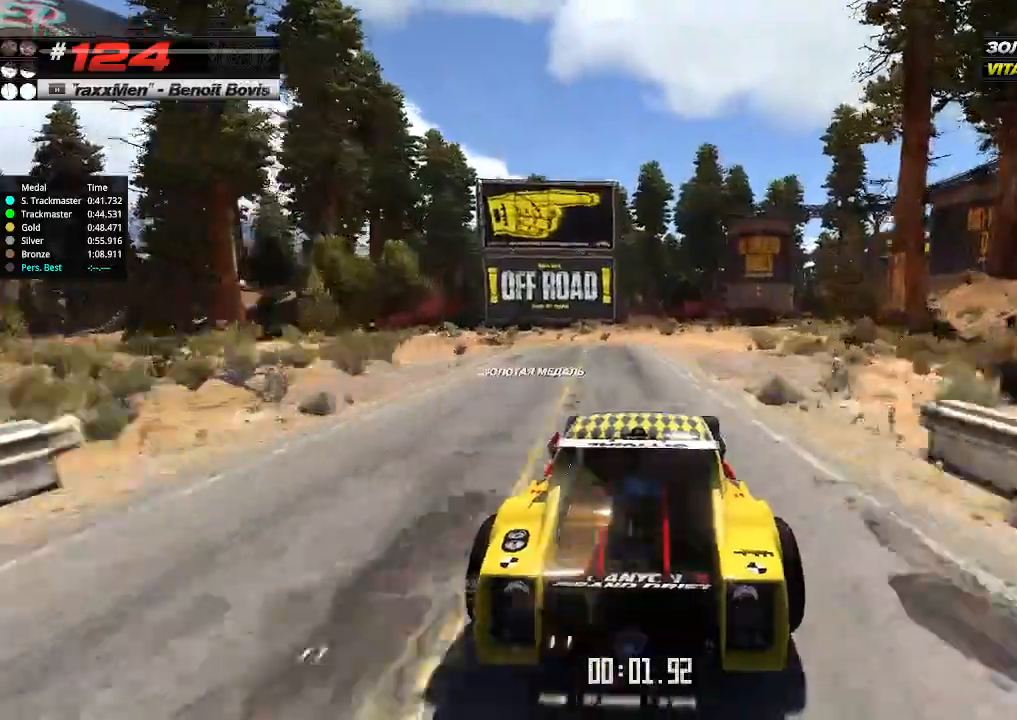
{"keys": ["right", "up"], "events": [[67, "right", "up"], [267, "right", "down"], [333, "right", "up"], [467, "right", "down"]]}
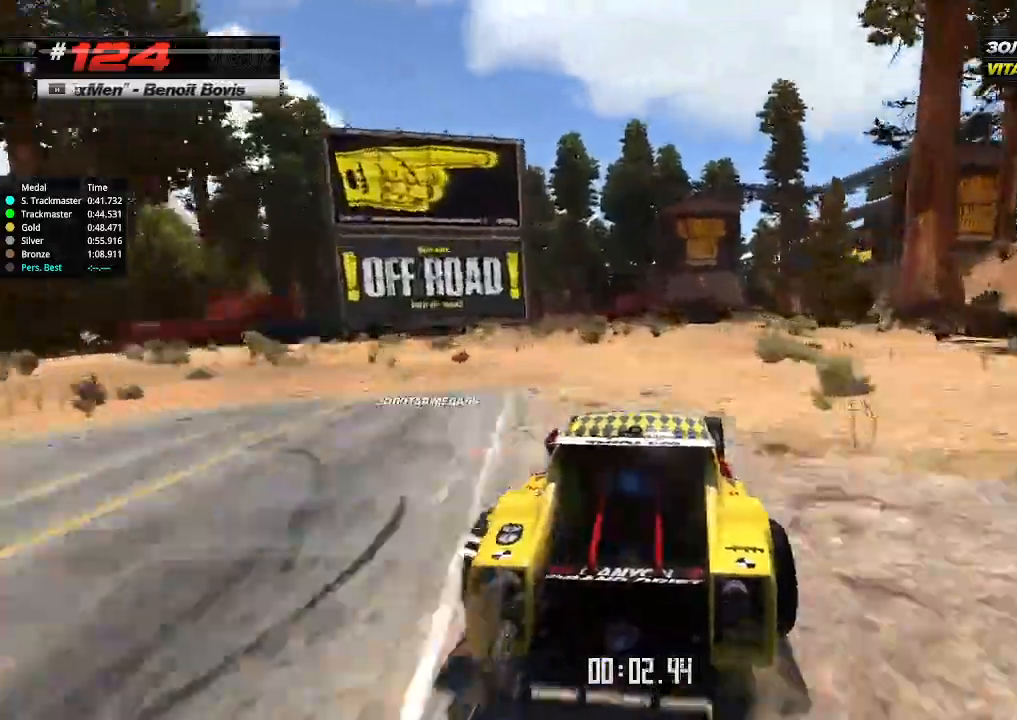
{"keys": ["up"], "events": [[100, "right", "up"], [300, "right", "down"], [367, "right", "up"]]}
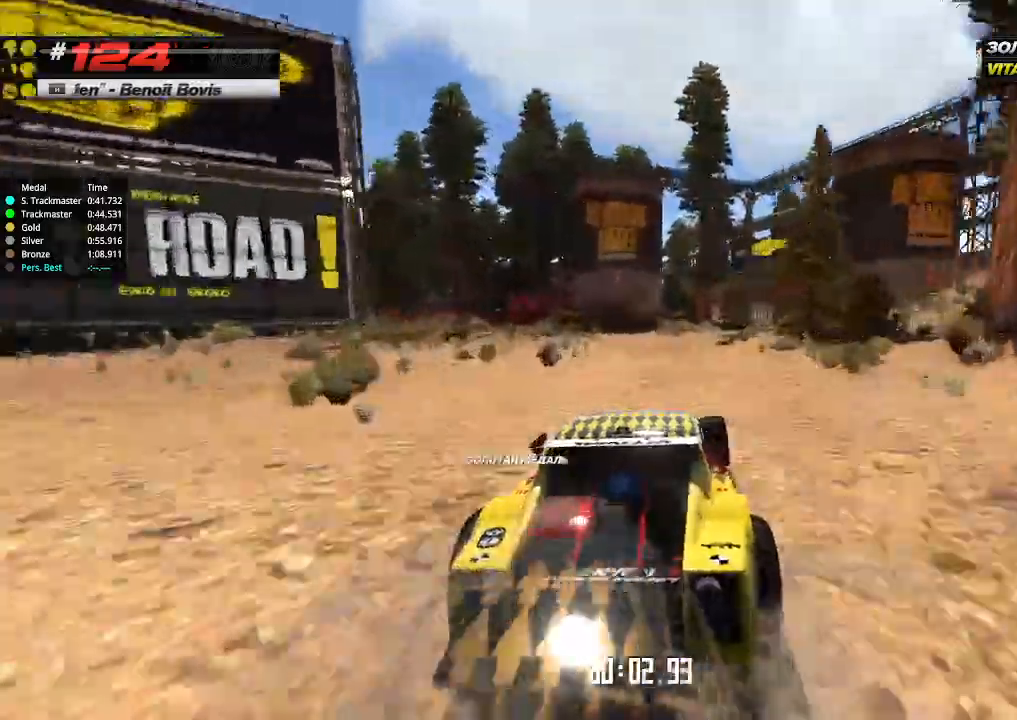
{"keys": ["up"], "events": [[133, "right", "down"], [200, "right", "up"]]}
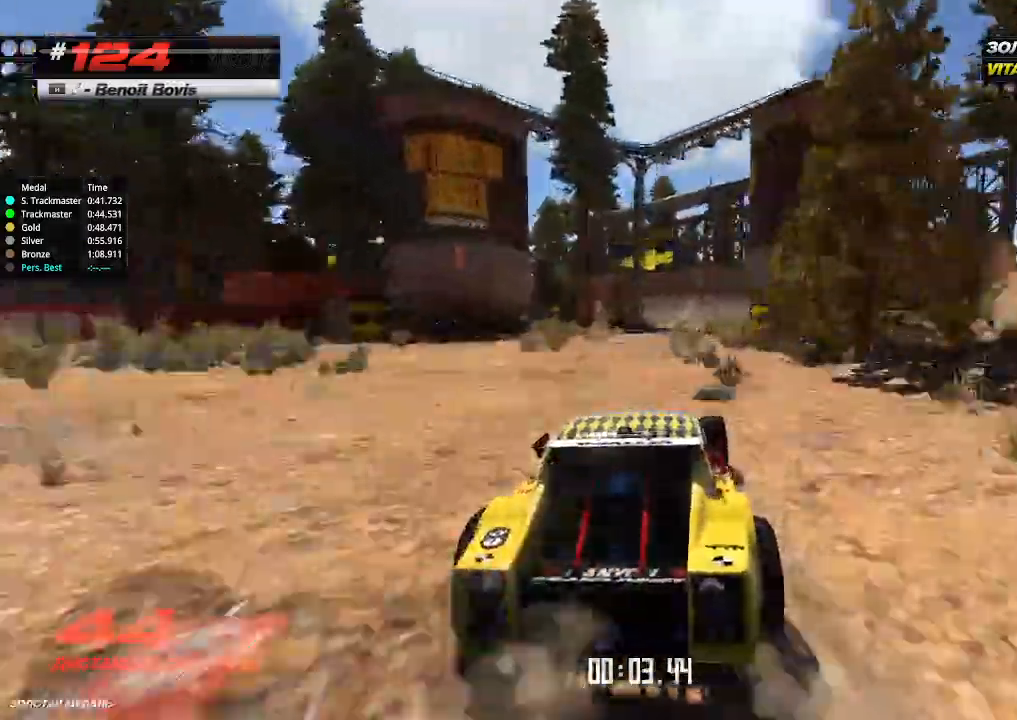
{"keys": ["up"], "events": []}
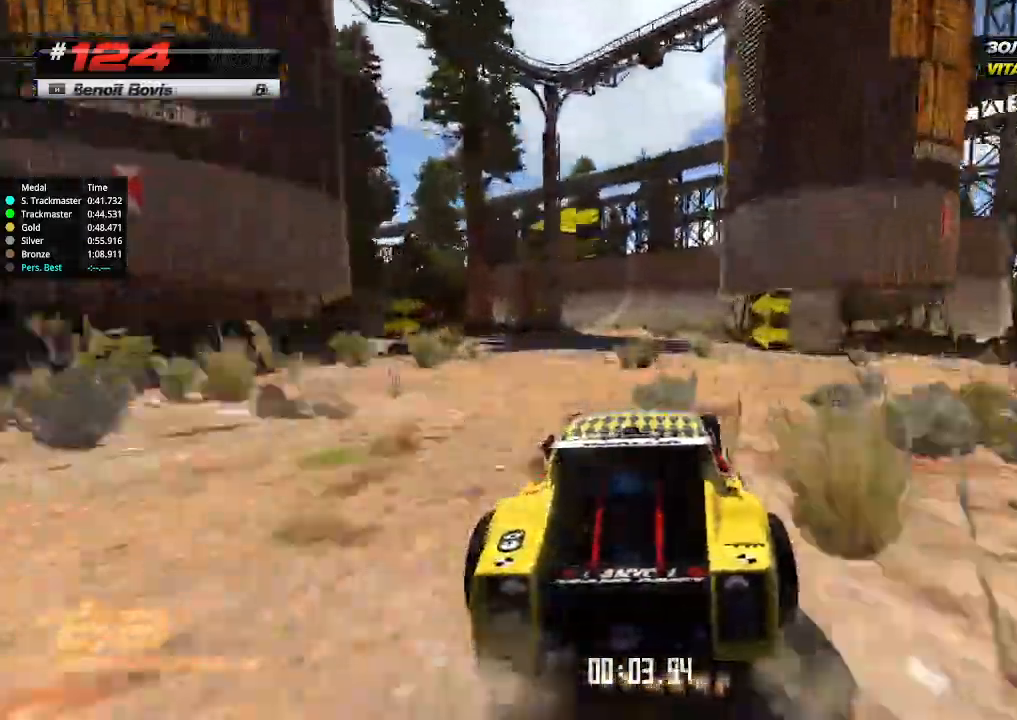
{"keys": ["up"], "events": [[200, "left", "down"], [300, "left", "up"]]}
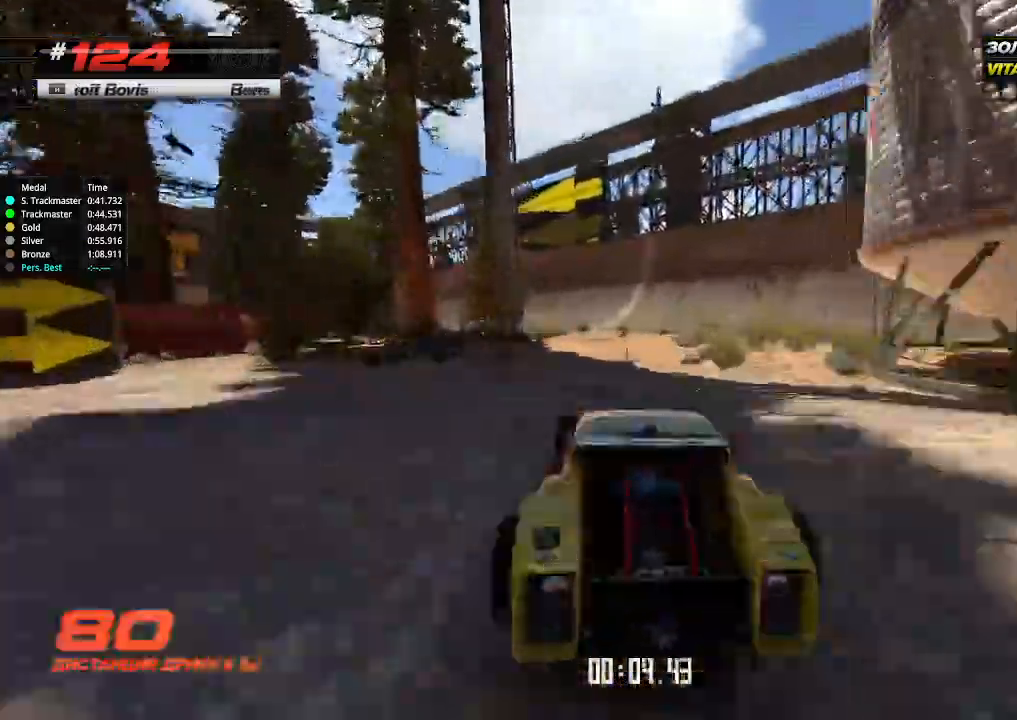
{"keys": ["up"], "events": [[233, "left", "down"], [333, "left", "up"]]}
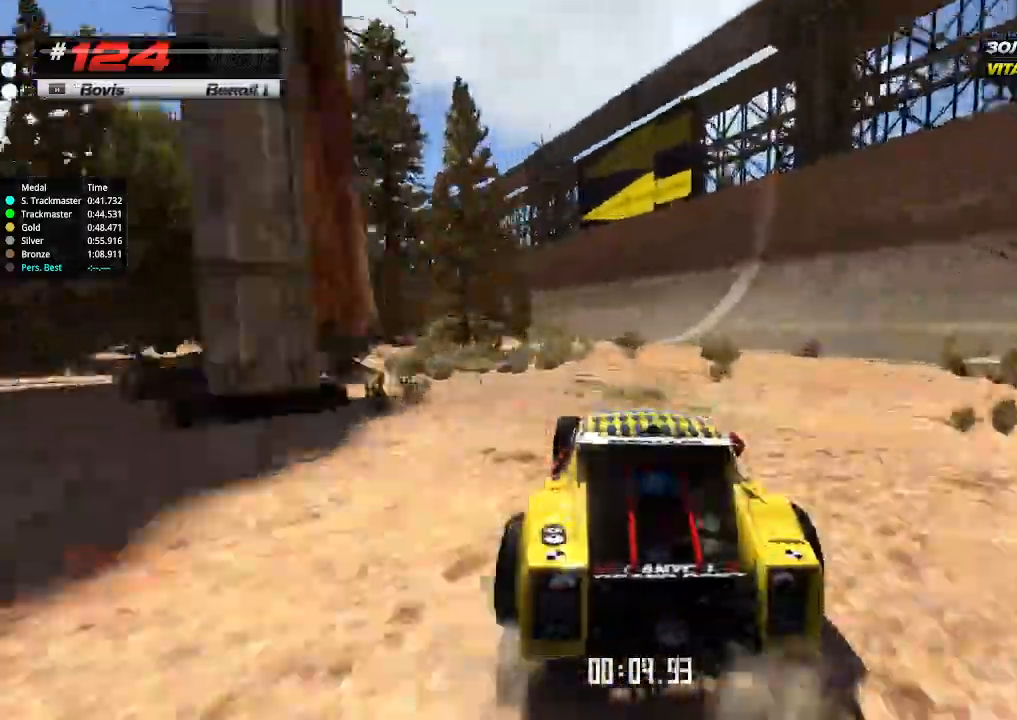
{"keys": ["left", "up"], "events": [[267, "left", "down"], [400, "left", "up"], [467, "left", "down"]]}
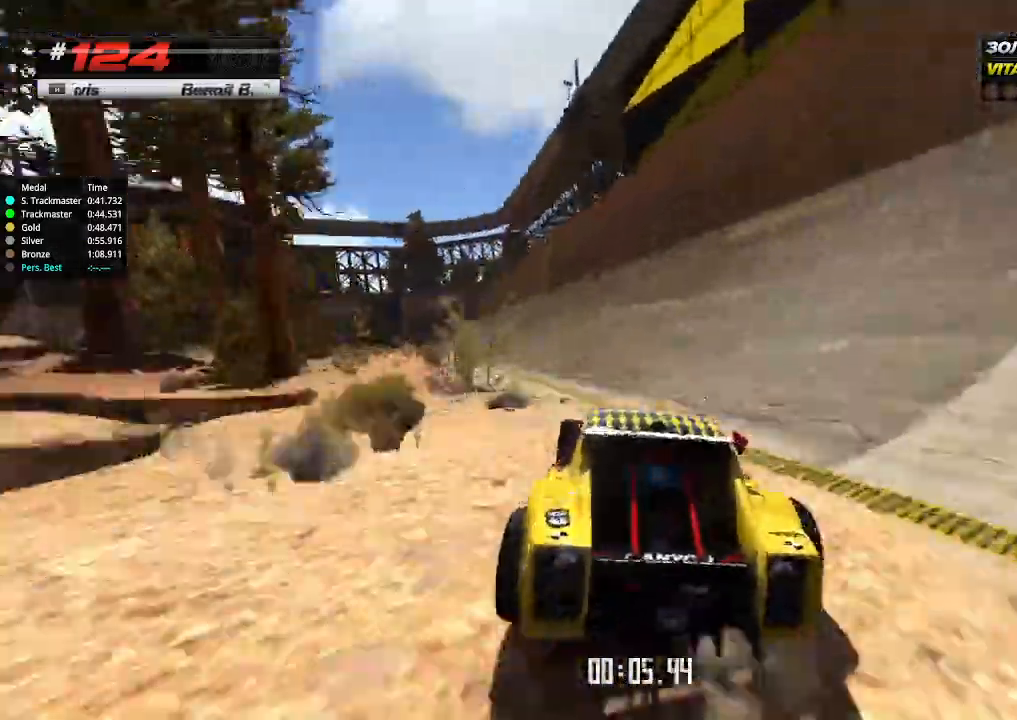
{"keys": ["up"], "events": [[167, "left", "up"], [233, "left", "down"], [400, "left", "up"]]}
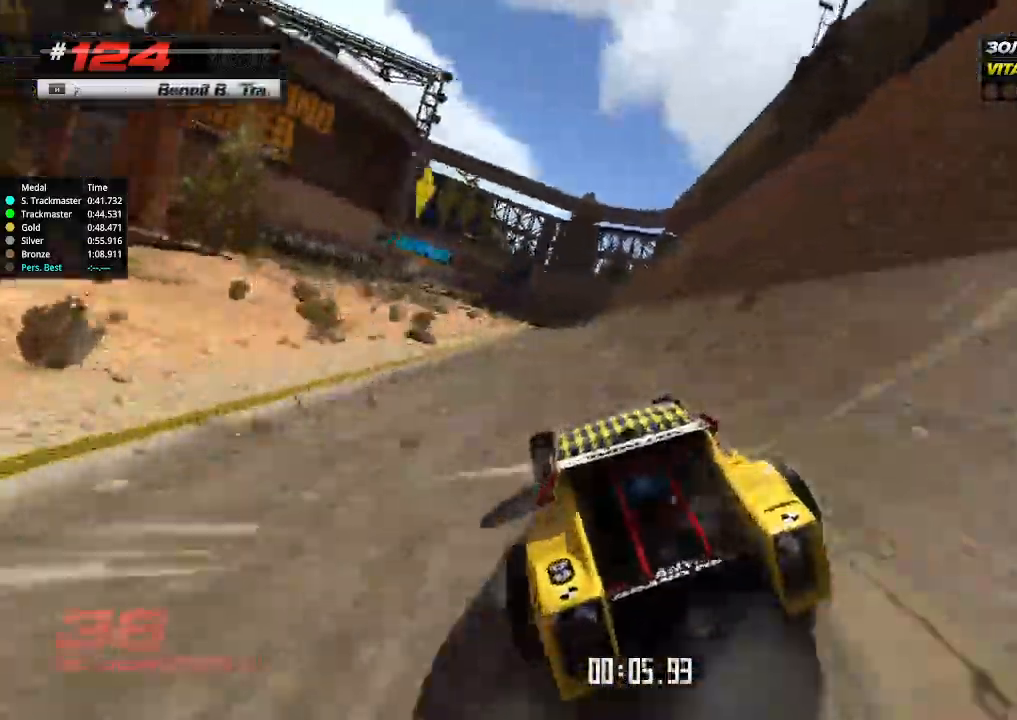
{"keys": ["up"], "events": []}
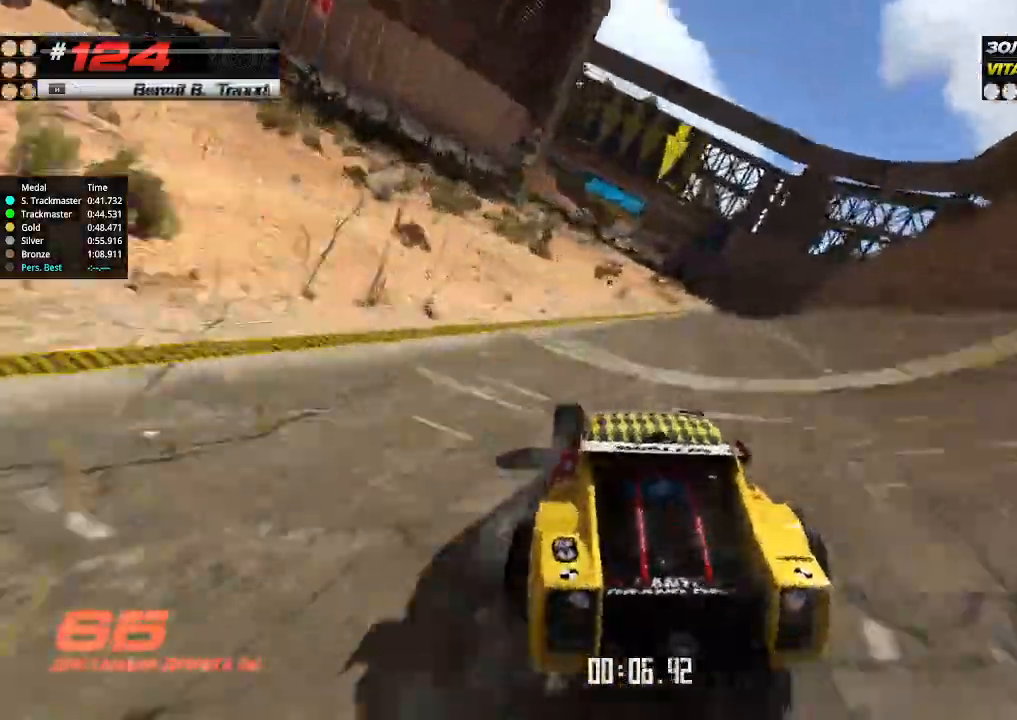
{"keys": ["up"], "events": []}
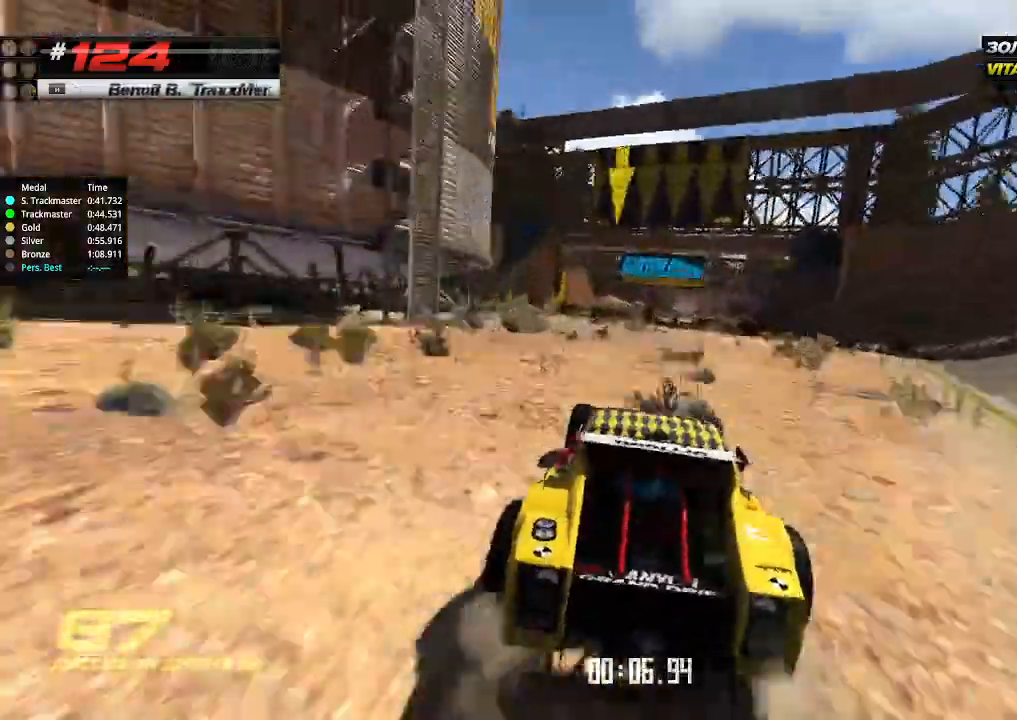
{"keys": ["up"], "events": []}
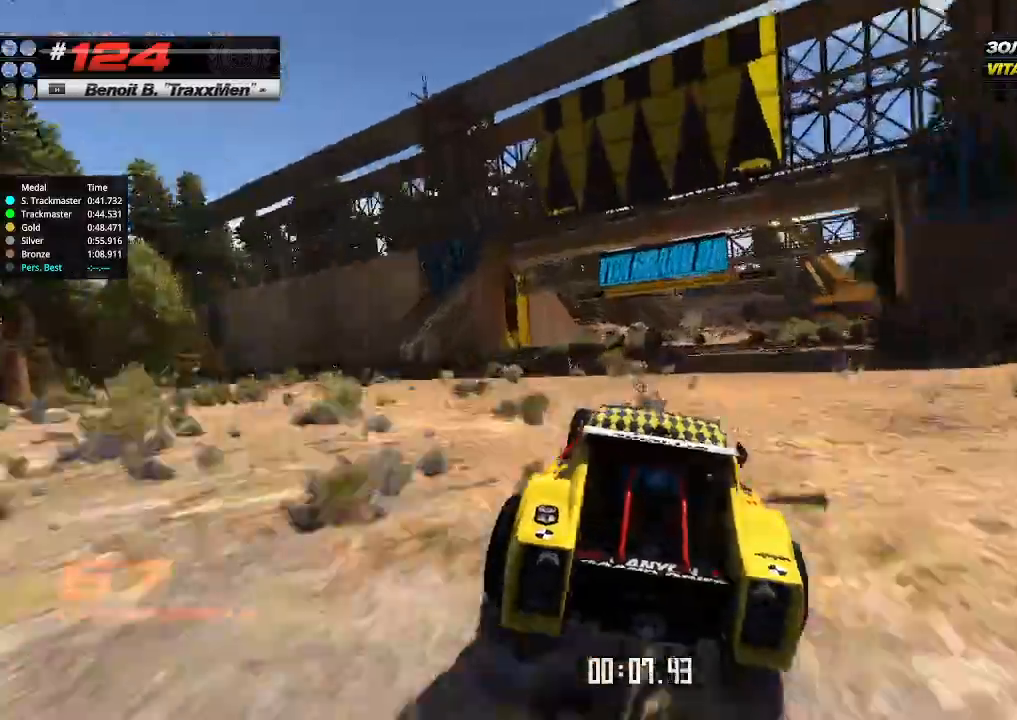
{"keys": ["up"], "events": [[33, "right", "down"], [200, "right", "up"]]}
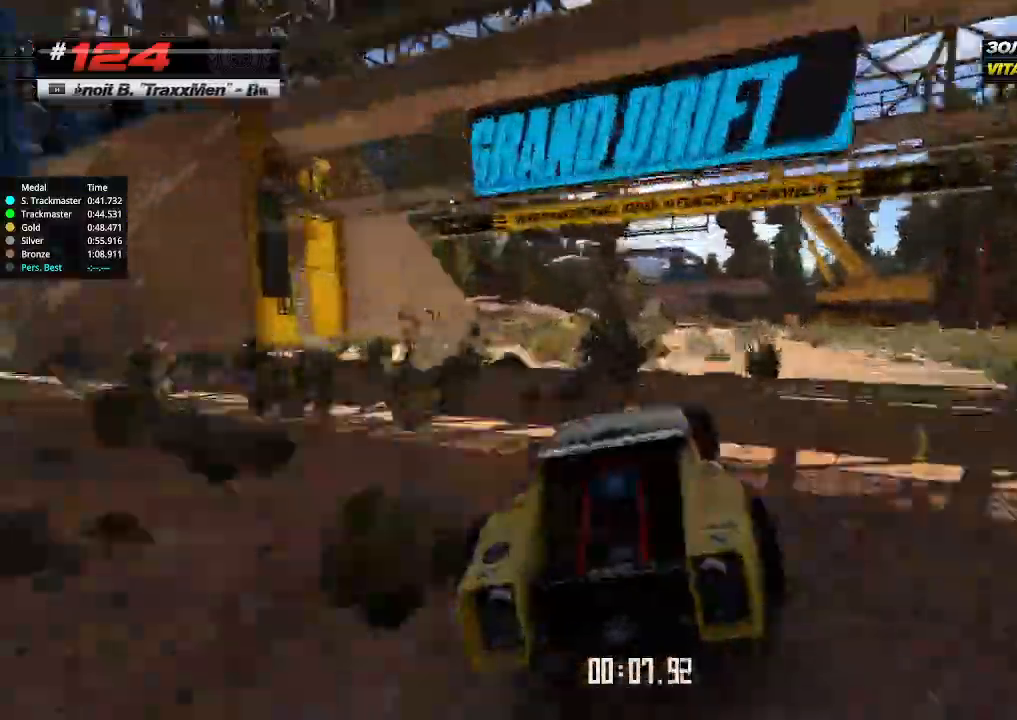
{"keys": ["up"], "events": [[33, "right", "down"], [133, "right", "up"], [400, "left", "down"], [467, "left", "up"]]}
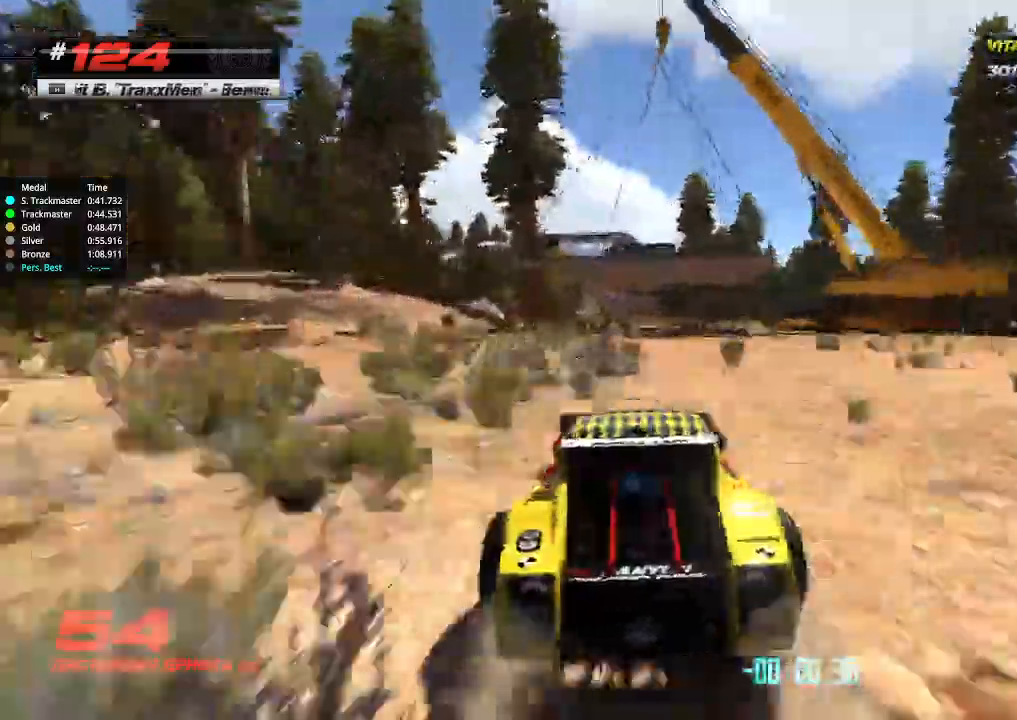
{"keys": ["up"], "events": [[333, "right", "down"], [433, "right", "up"]]}
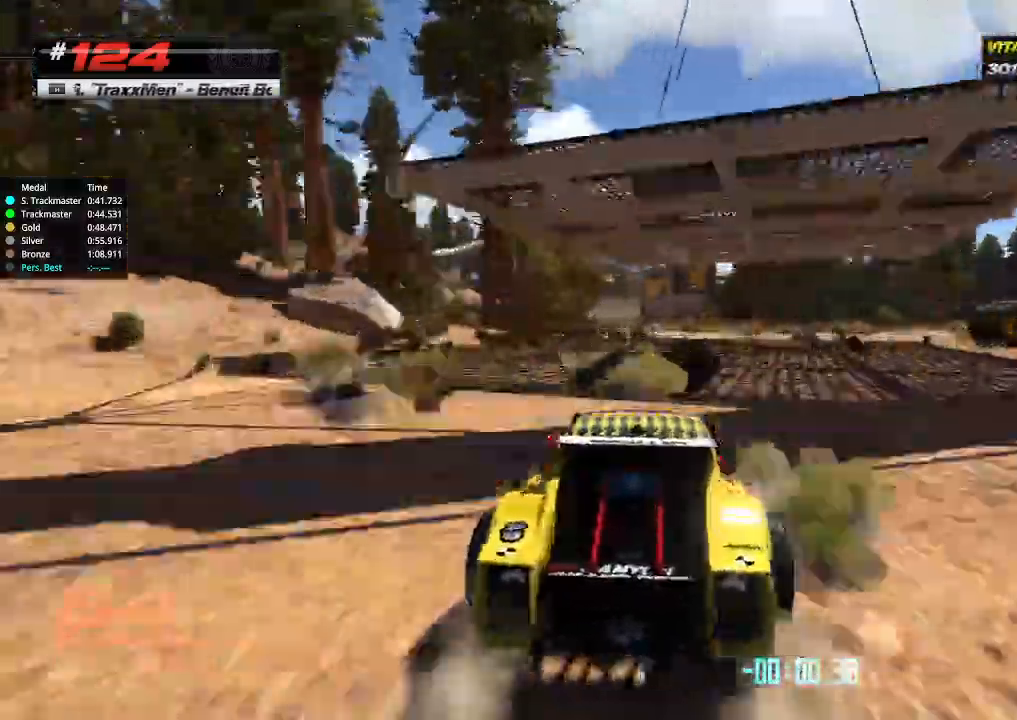
{"keys": ["up"], "events": [[200, "left", "down"], [300, "left", "up"]]}
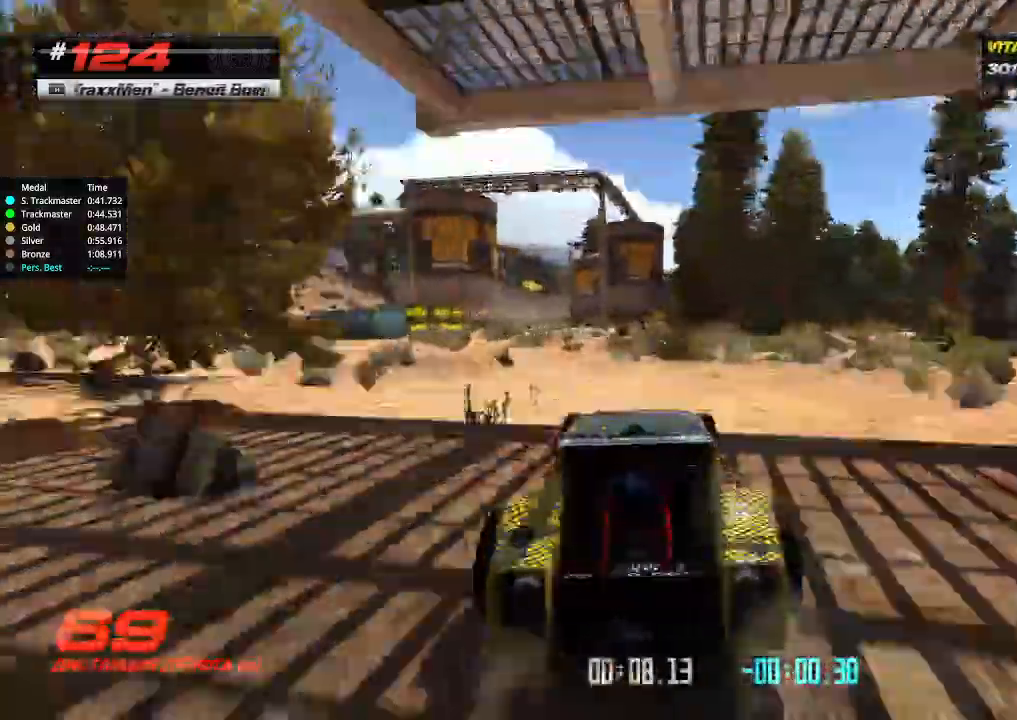
{"keys": ["up"], "events": [[67, "left", "down"], [133, "left", "up"]]}
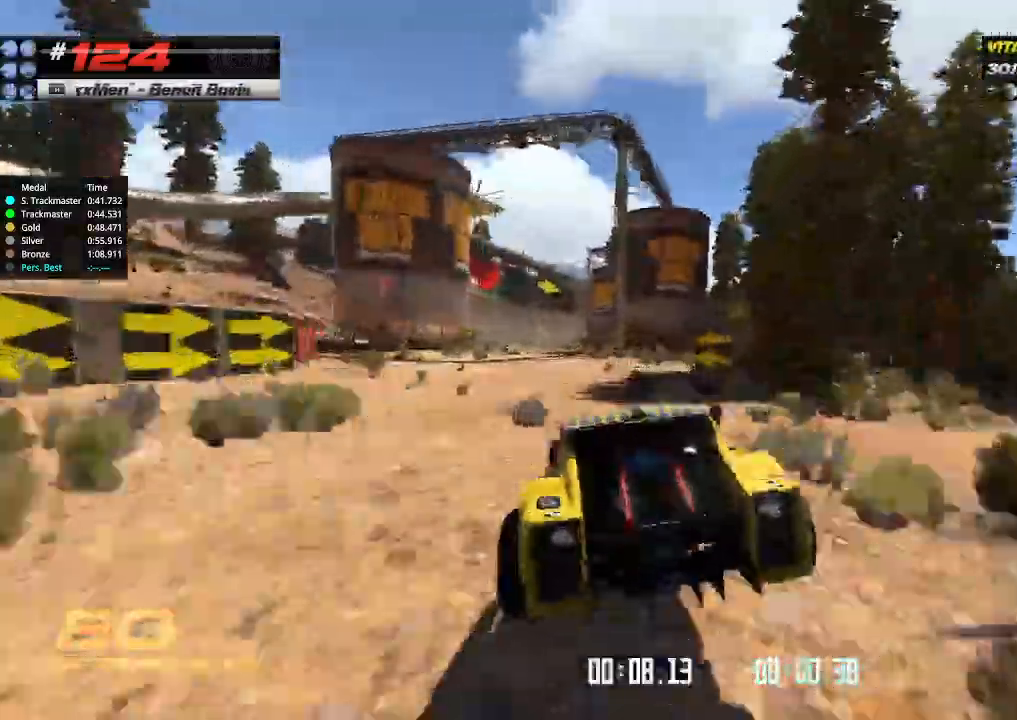
{"keys": ["up"], "events": [[33, "left", "down"], [233, "left", "up"], [300, "left", "down"], [400, "left", "up"]]}
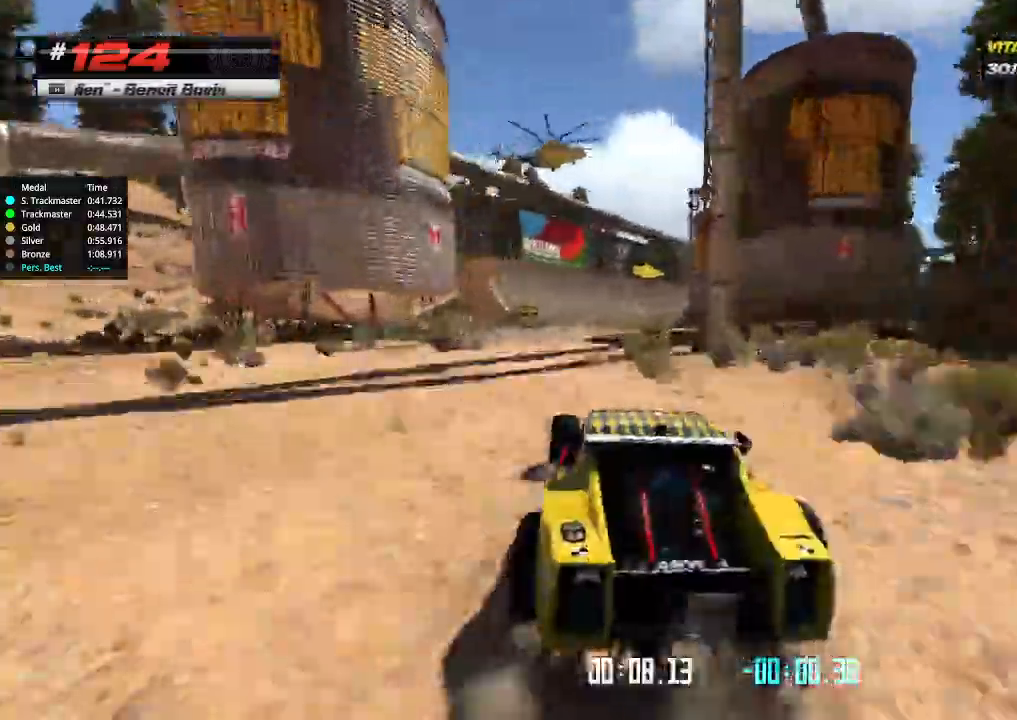
{"keys": ["up"], "events": [[100, "right", "down"], [200, "right", "up"]]}
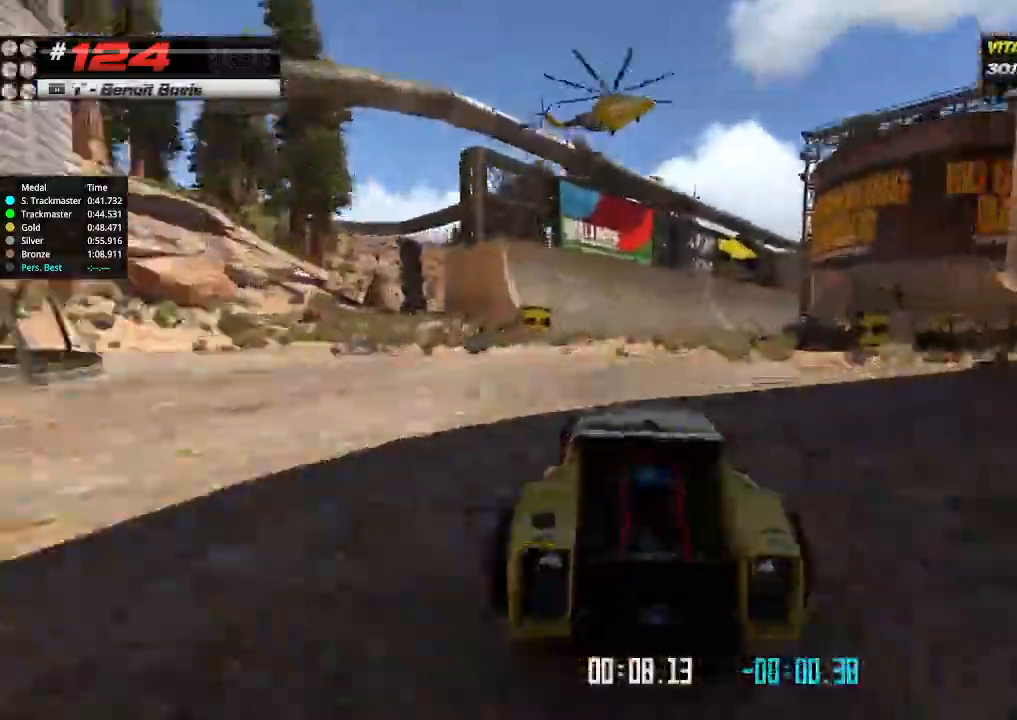
{"keys": ["right", "up"], "events": [[100, "right", "down"], [200, "right", "up"], [500, "right", "down"]]}
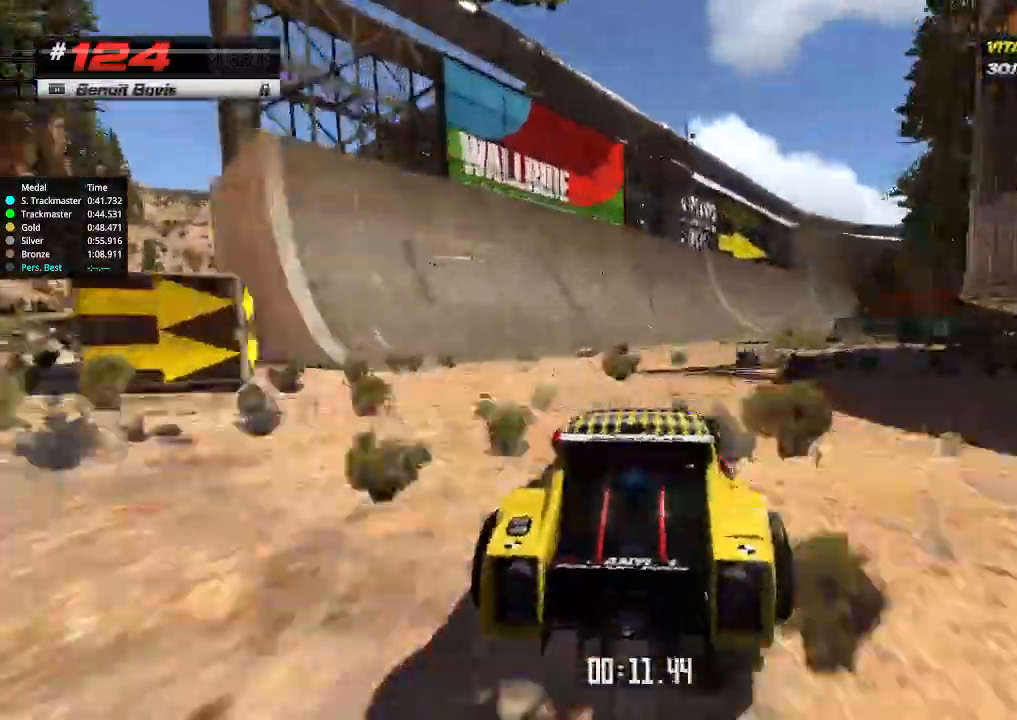
{"keys": ["up"], "events": [[167, "right", "up"], [267, "right", "down"], [467, "right", "up"]]}
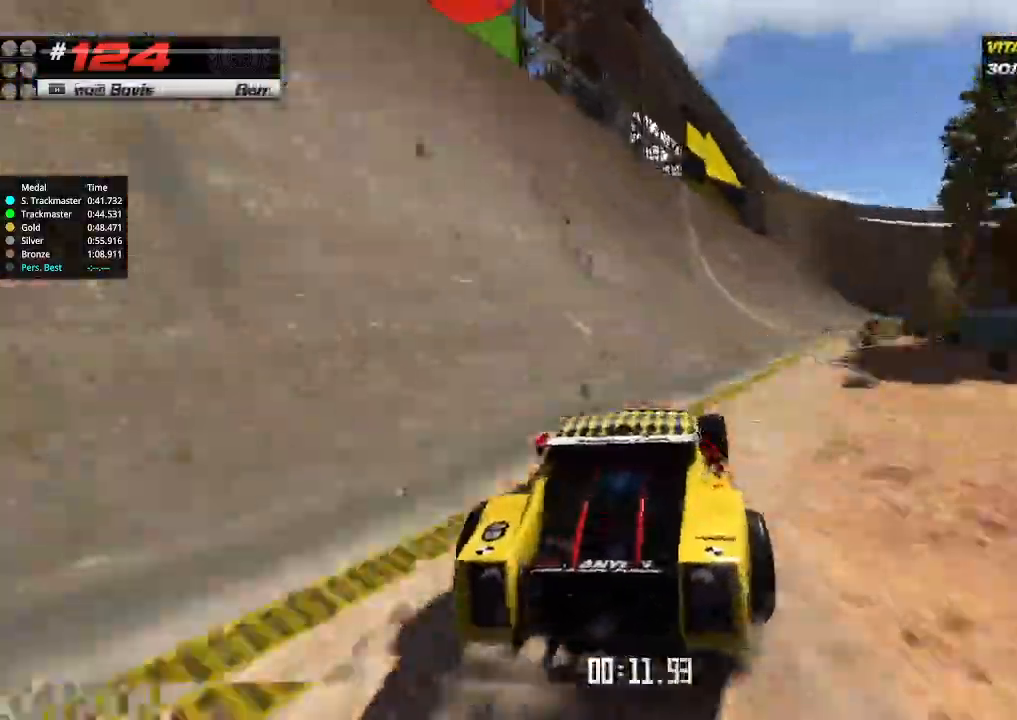
{"keys": ["up"], "events": [[67, "right", "down"], [200, "right", "up"]]}
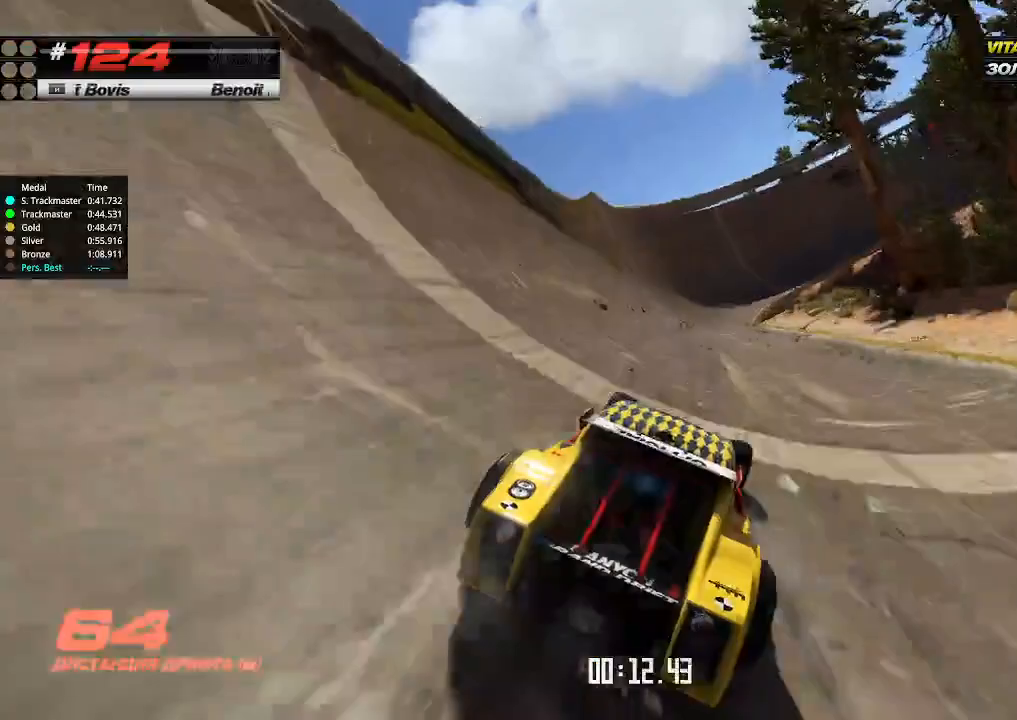
{"keys": ["left", "up"], "events": [[133, "left", "down"], [267, "left", "up"], [433, "left", "down"]]}